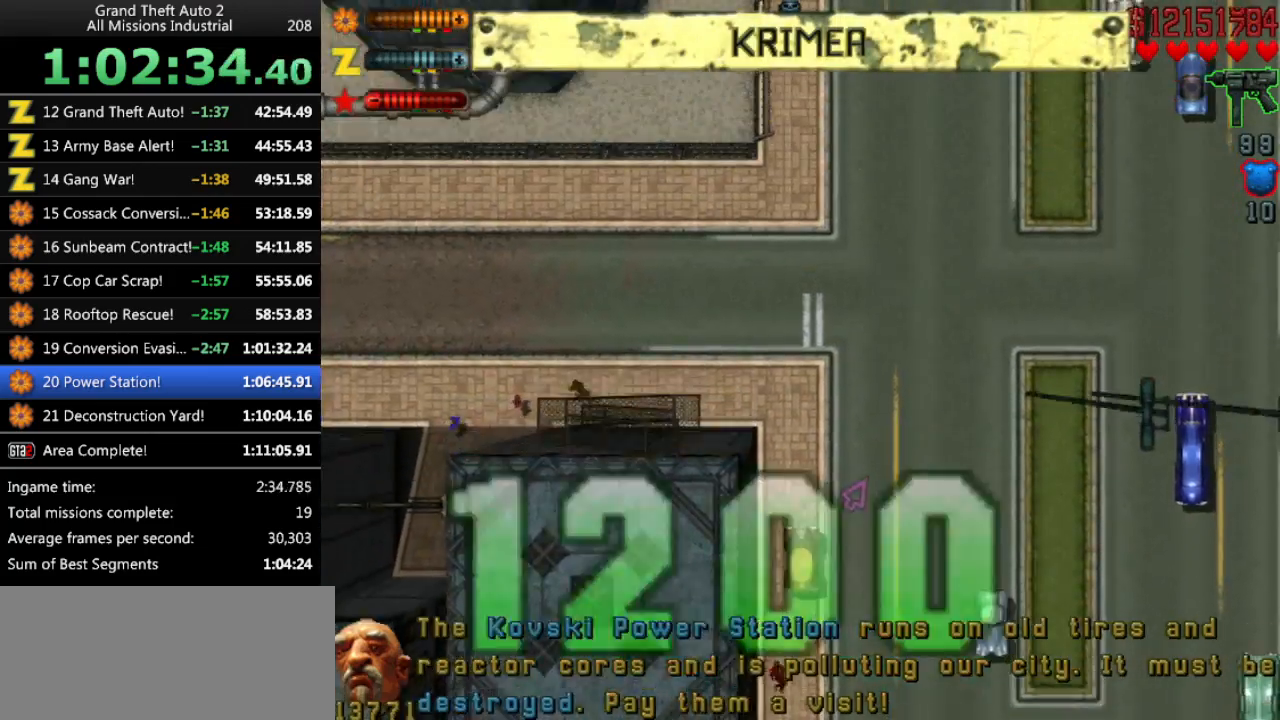
Gameplay with keyboard; each line is a JSON object with the keys held at the frame after it. "events" lists presses ("down") and releases ("up") of "alt", "c", "ctrl", "down", "left", "return", "right", "space", "up", "x" and "y" between this image and that frame as [ms after this image, input, new state], when the widget could be followed in between. No other keys are recorded. Mouse input is not recorded.
{"keys": ["up"], "events": []}
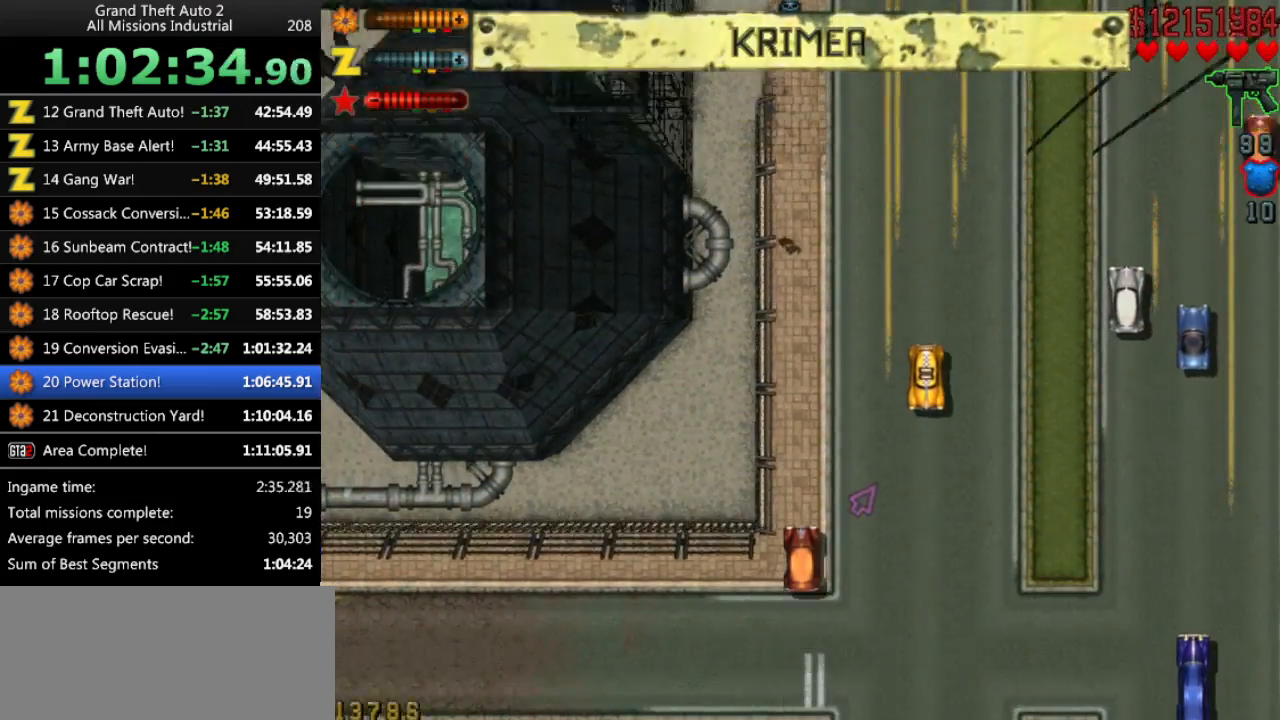
{"keys": ["up"], "events": []}
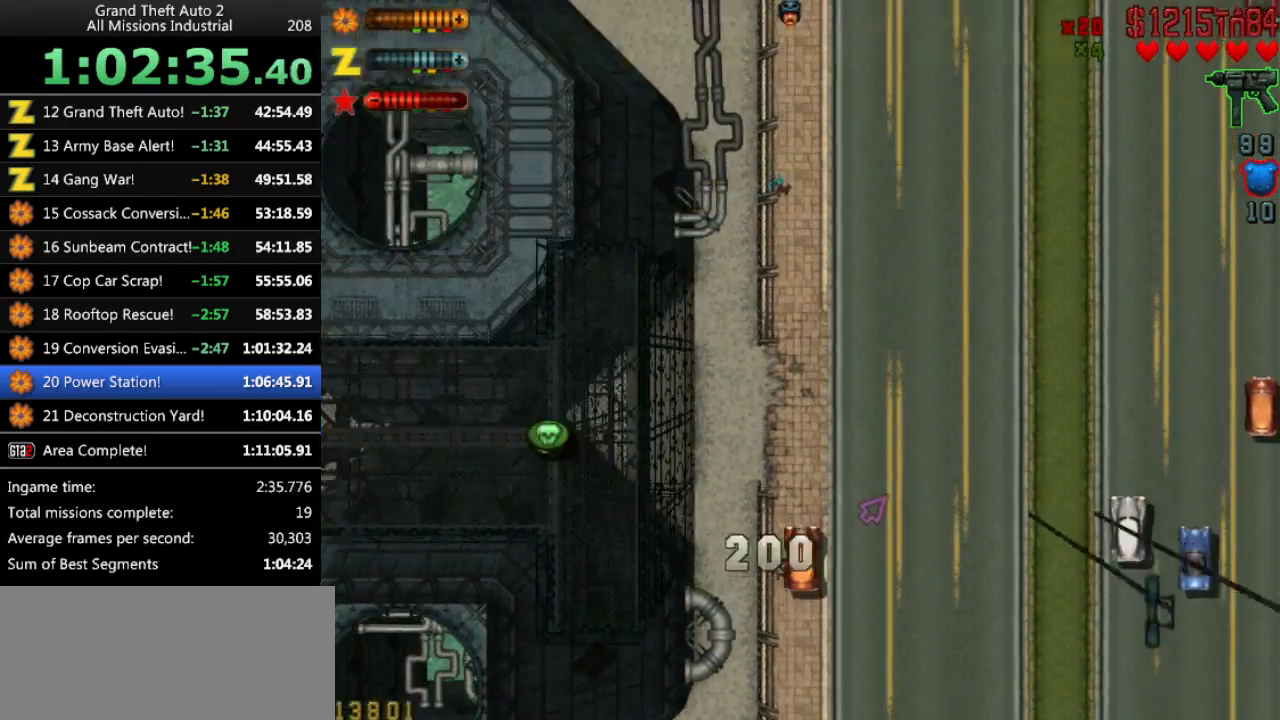
{"keys": ["up"], "events": []}
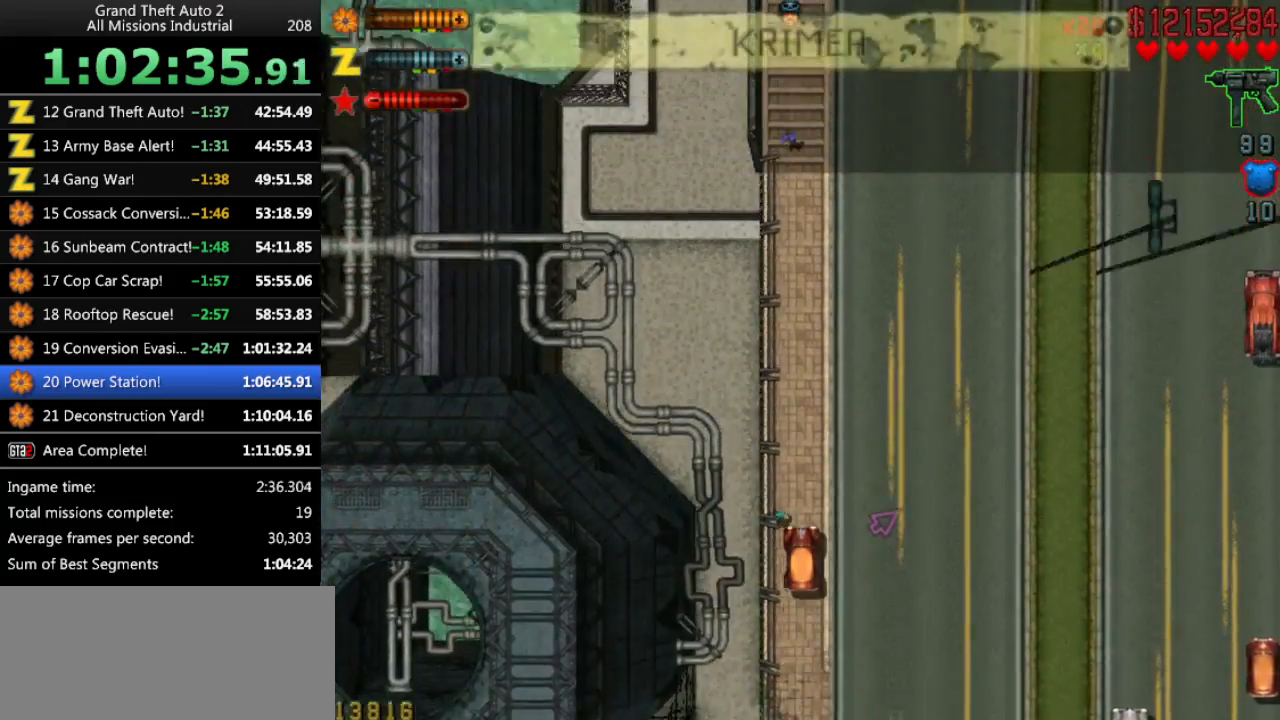
{"keys": ["up"], "events": []}
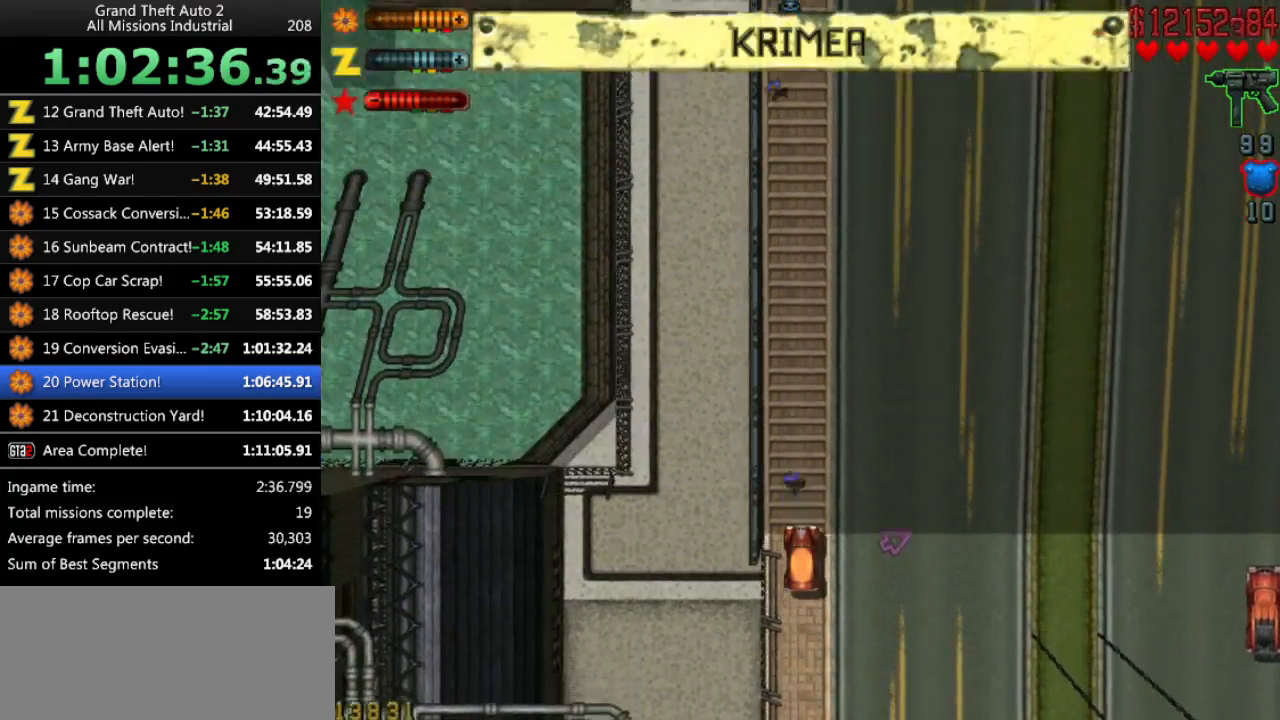
{"keys": ["up"], "events": []}
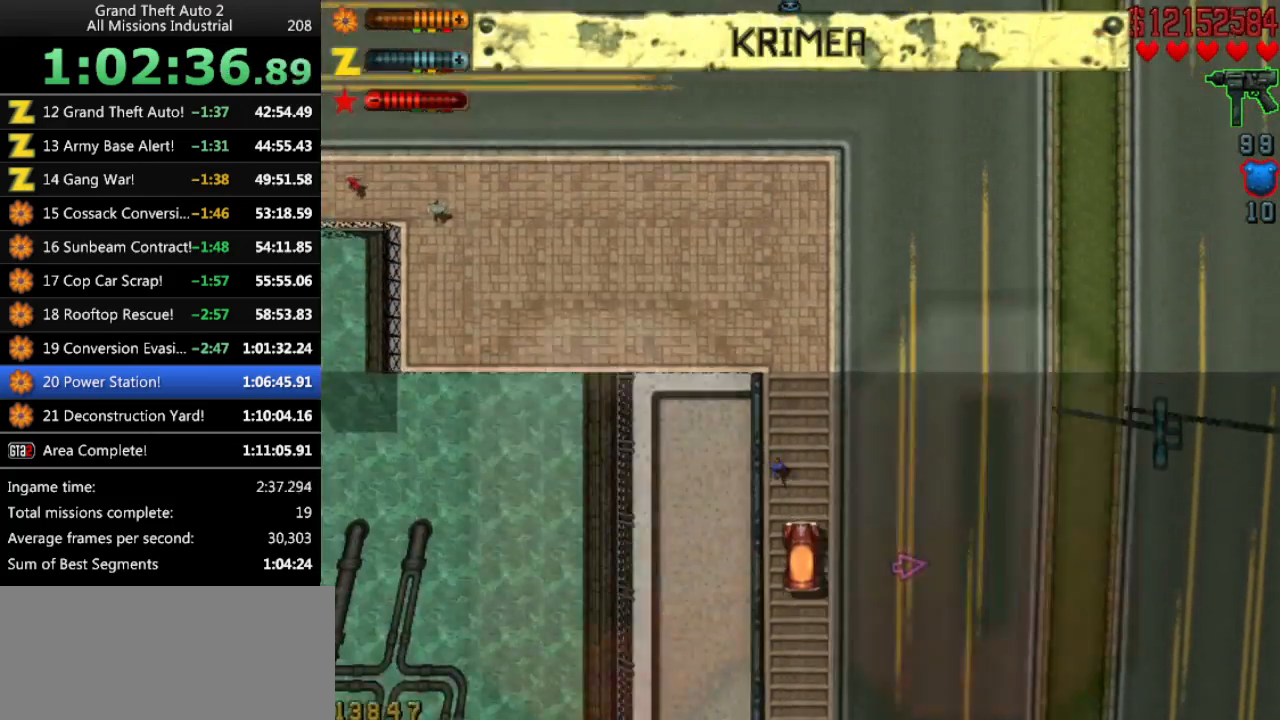
{"keys": ["up"], "events": [[300, "left", "down"], [483, "left", "up"]]}
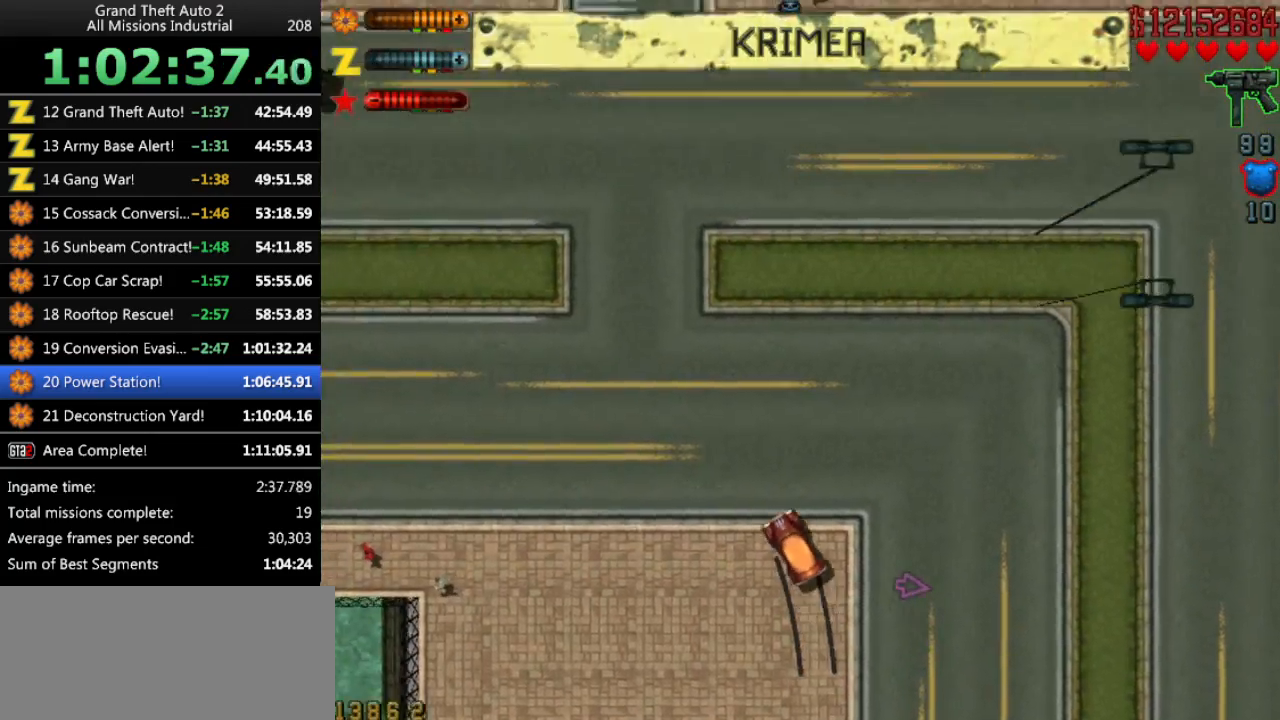
{"keys": ["up"], "events": [[216, "right", "down"], [350, "right", "up"]]}
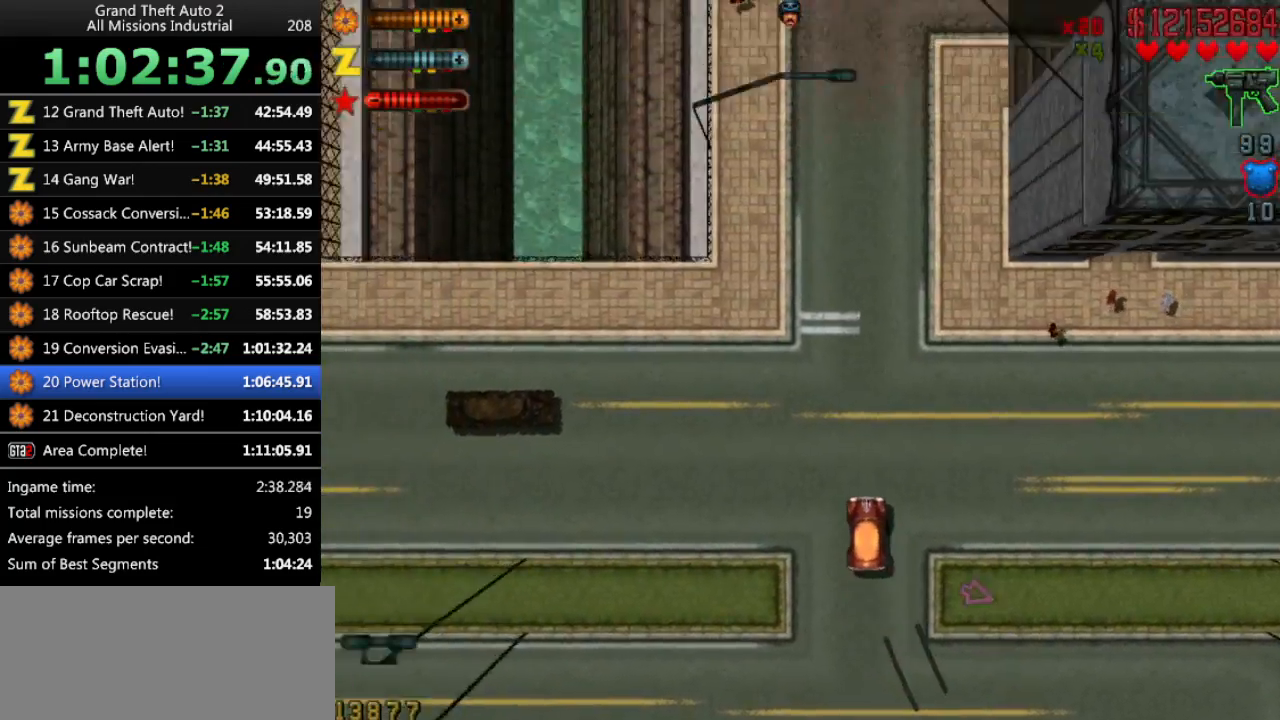
{"keys": ["up"], "events": [[233, "right", "down"], [466, "right", "up"]]}
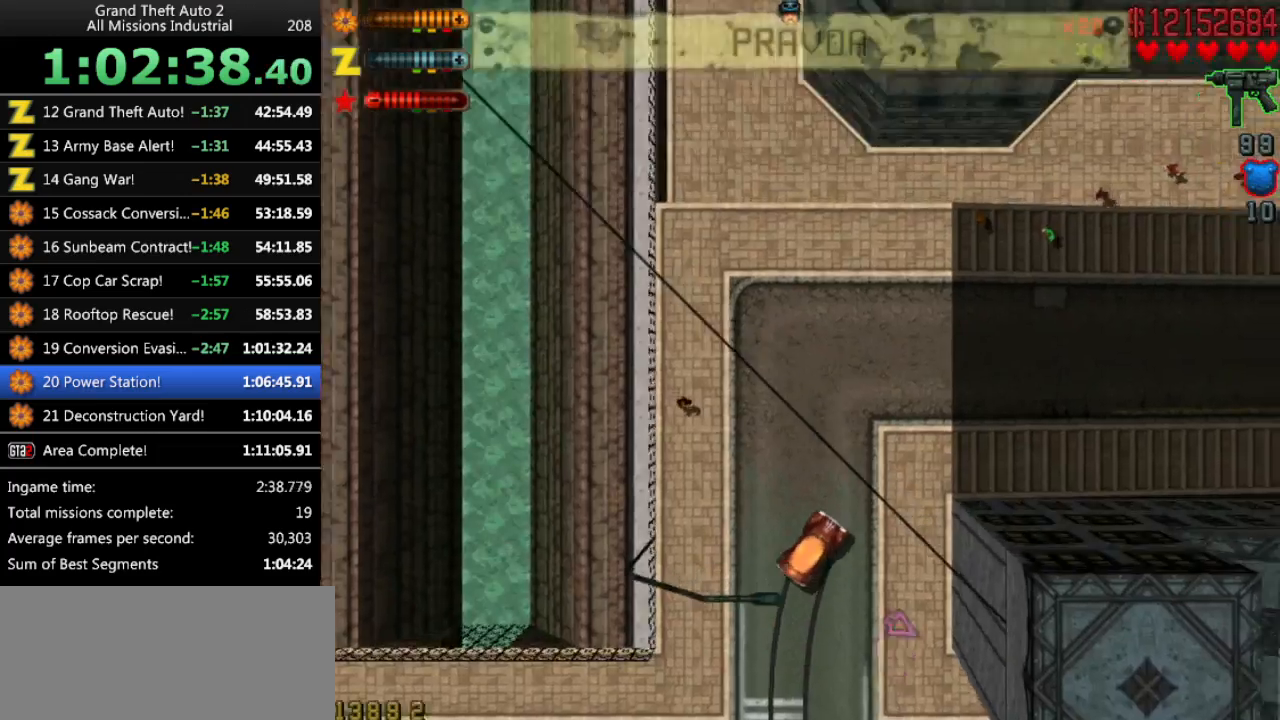
{"keys": ["up"], "events": [[50, "right", "down"], [283, "right", "up"]]}
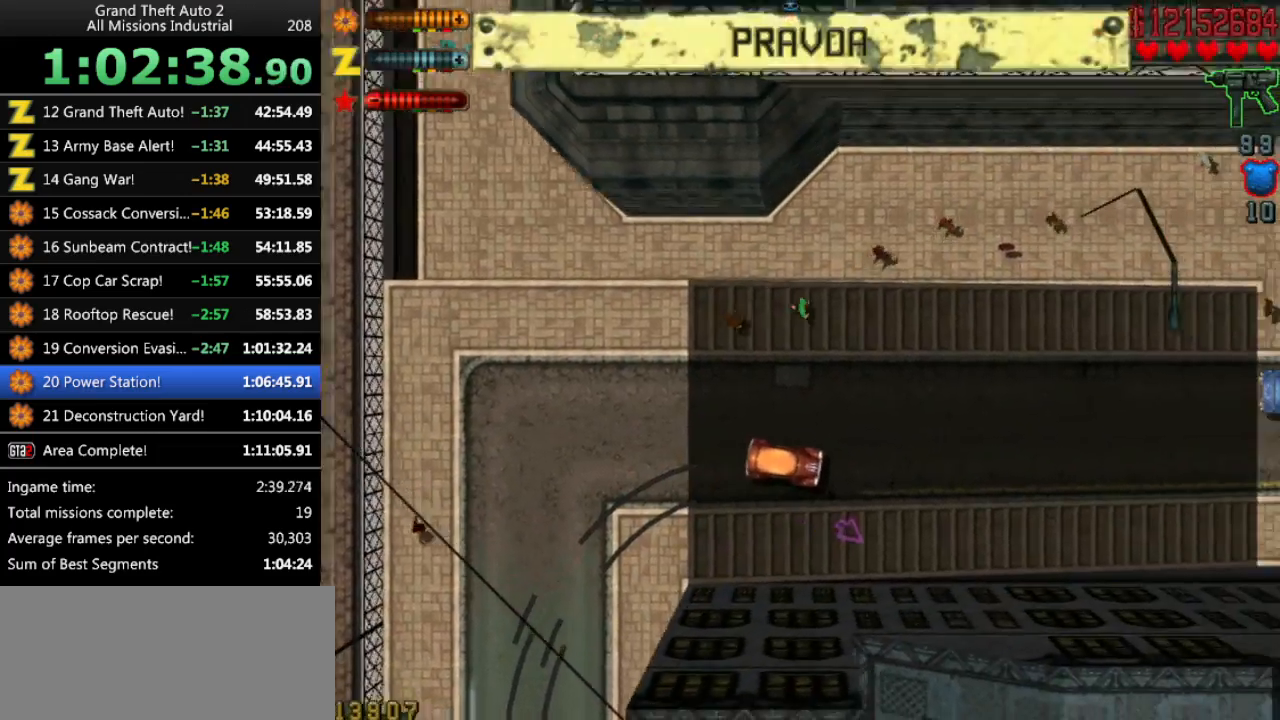
{"keys": ["left", "up"], "events": [[216, "right", "down"], [250, "right", "up"], [400, "left", "down"]]}
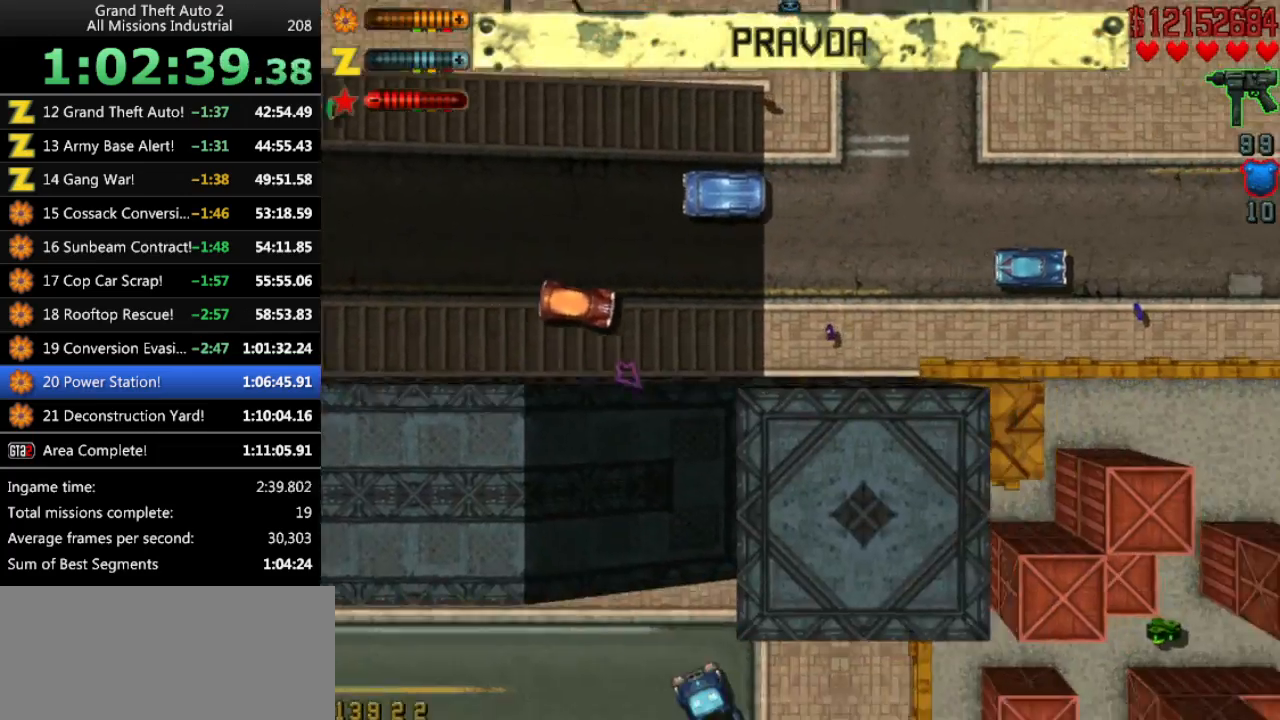
{"keys": ["up"], "events": [[33, "left", "up"], [316, "right", "down"], [366, "right", "up"]]}
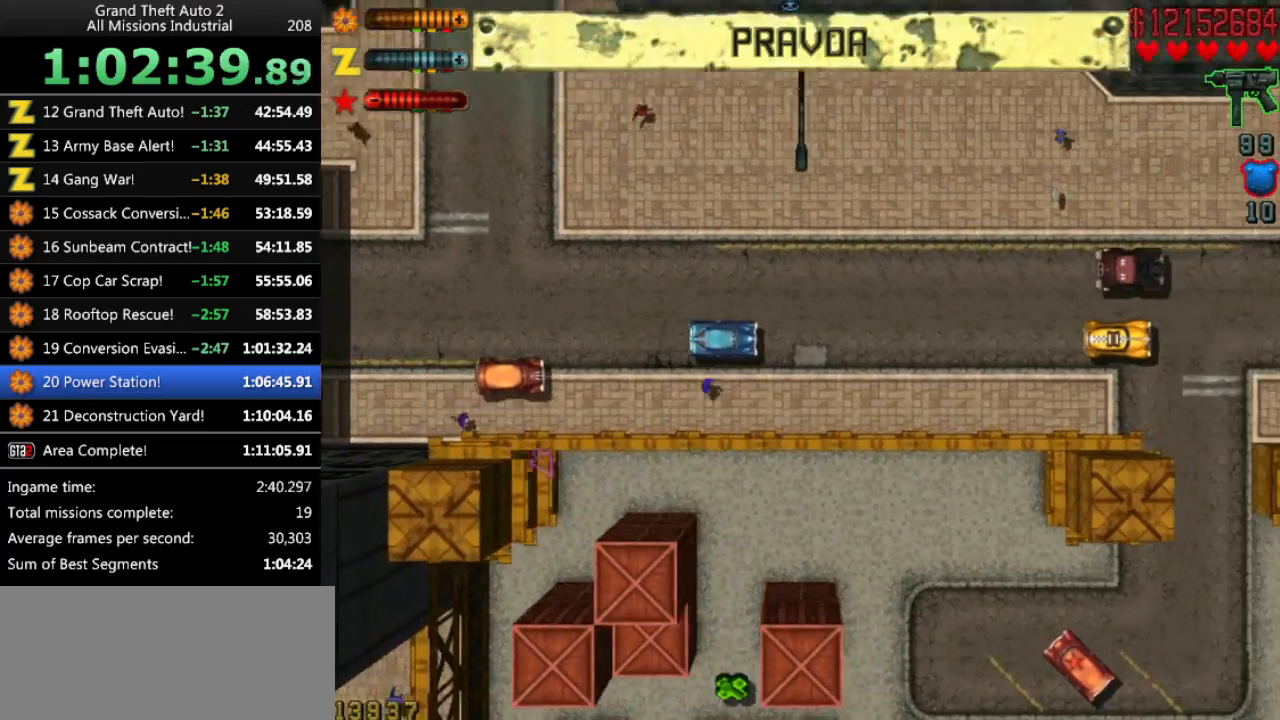
{"keys": ["up"], "events": []}
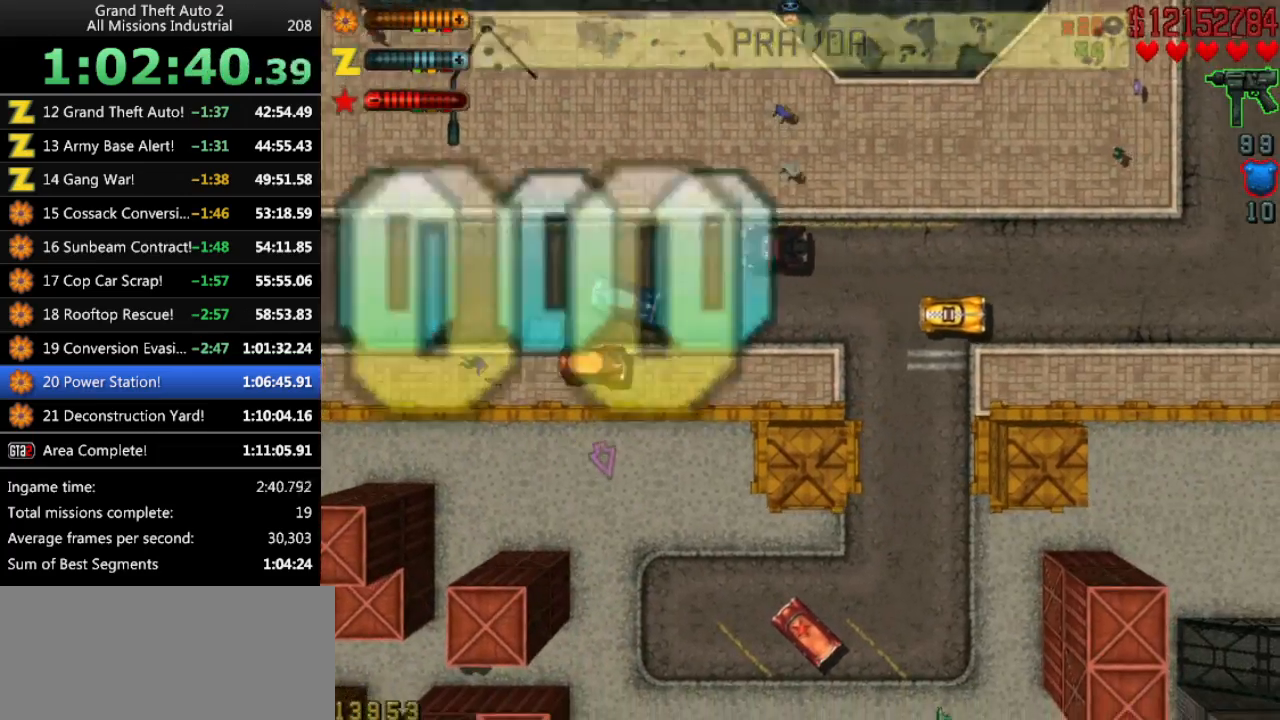
{"keys": ["right", "up"], "events": [[116, "up", "up"], [250, "right", "down"], [300, "right", "up"], [450, "right", "down"], [450, "up", "down"]]}
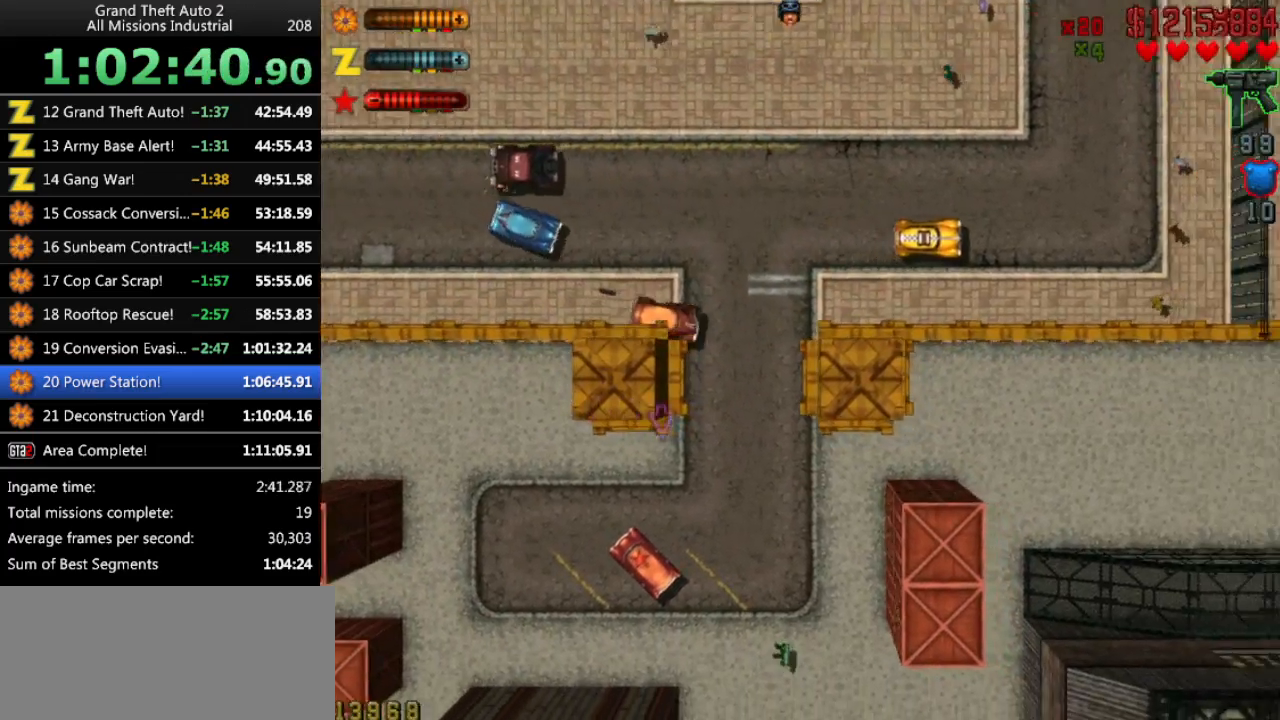
{"keys": ["up"], "events": [[450, "right", "up"]]}
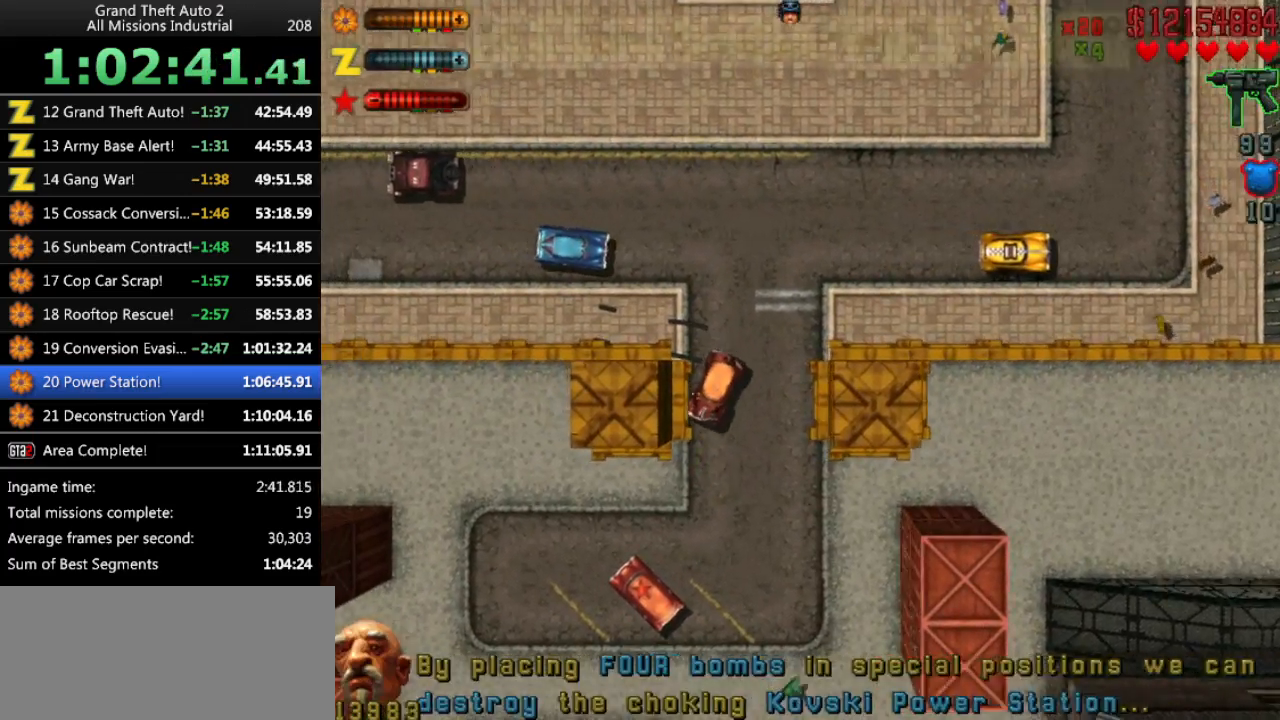
{"keys": ["right", "up"], "events": [[150, "left", "down"], [183, "left", "up"], [283, "right", "down"]]}
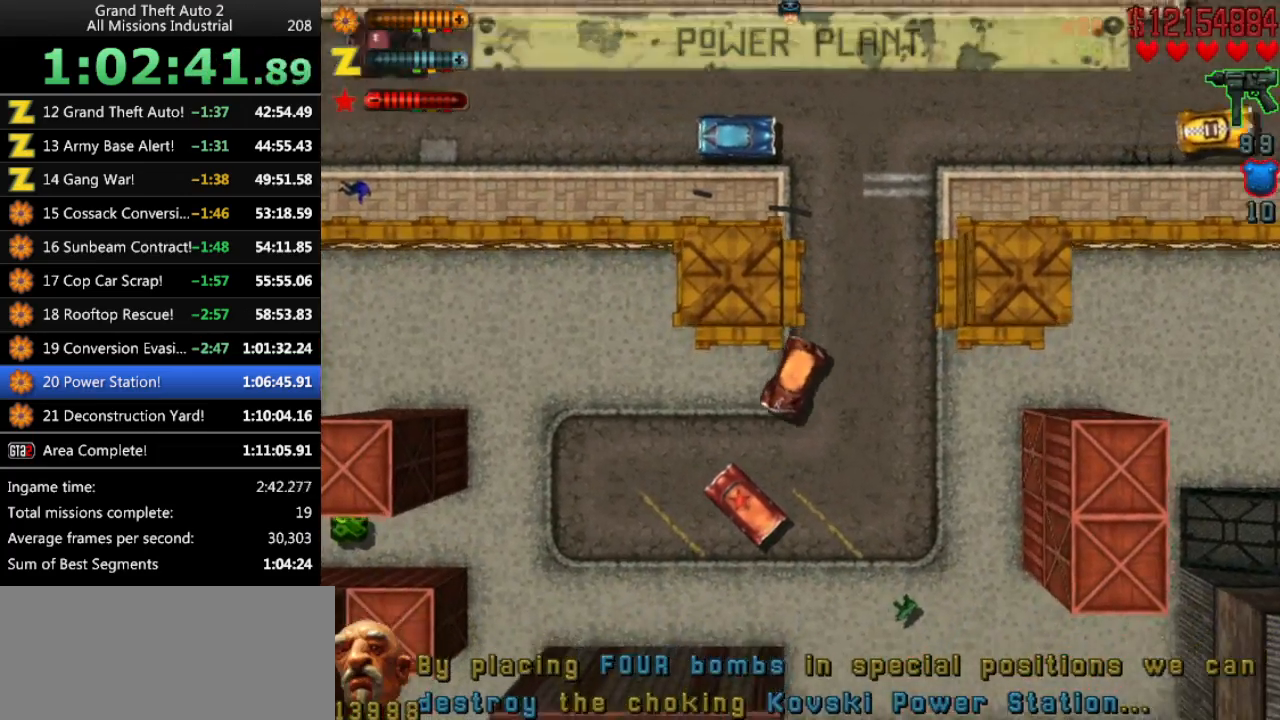
{"keys": ["left", "up"], "events": [[200, "right", "up"], [483, "left", "down"]]}
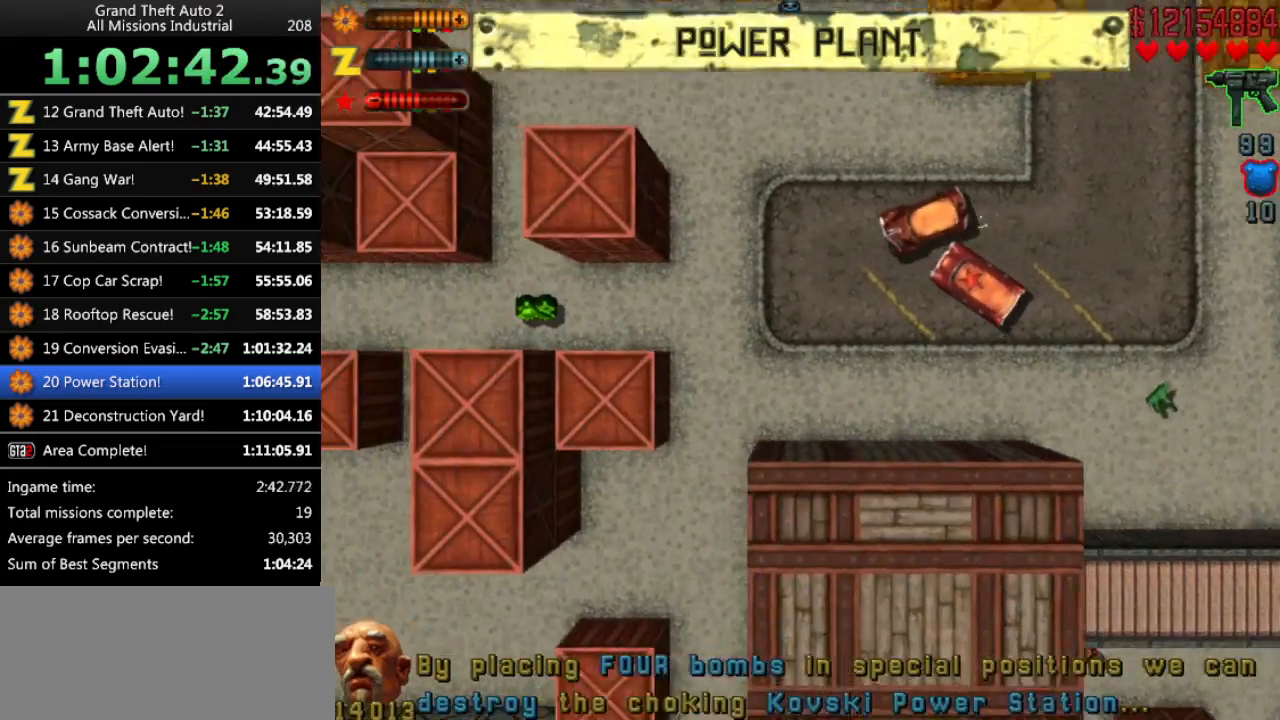
{"keys": ["right", "up"], "events": [[216, "left", "up"], [266, "up", "up"], [450, "right", "down"], [500, "up", "down"]]}
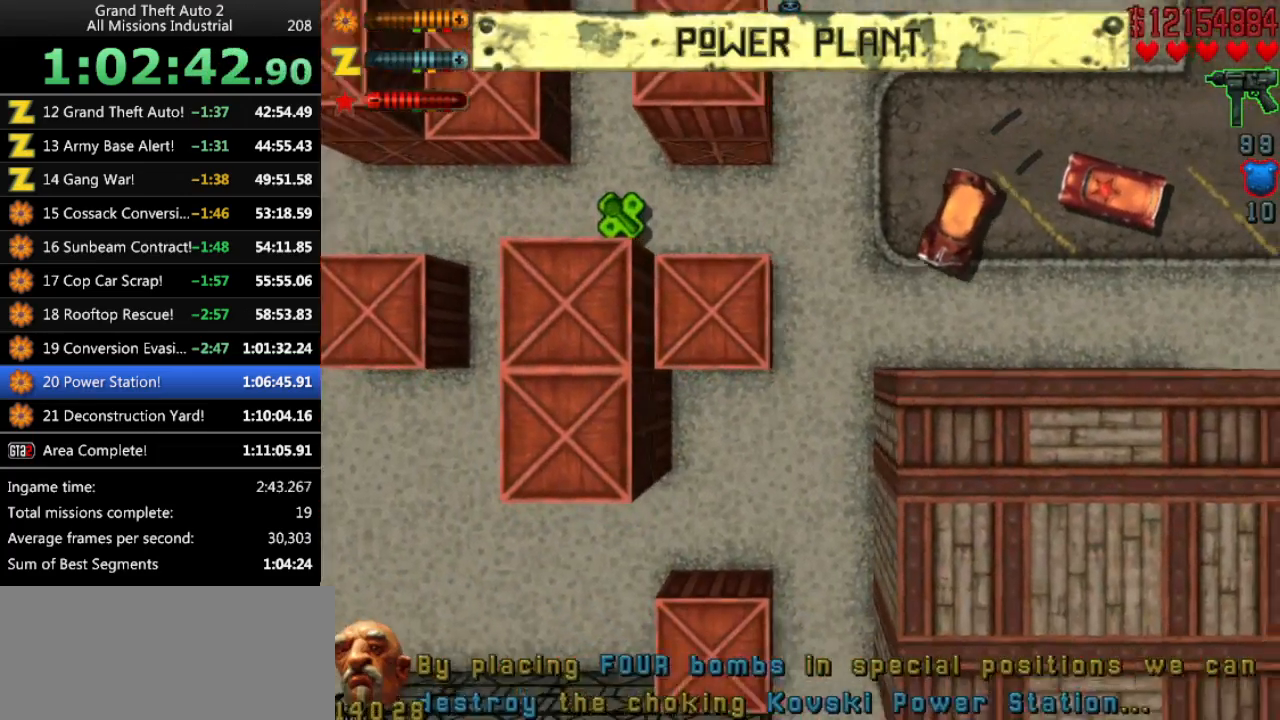
{"keys": ["left", "up"], "events": [[283, "right", "up"], [283, "up", "up"], [466, "left", "down"], [466, "up", "down"]]}
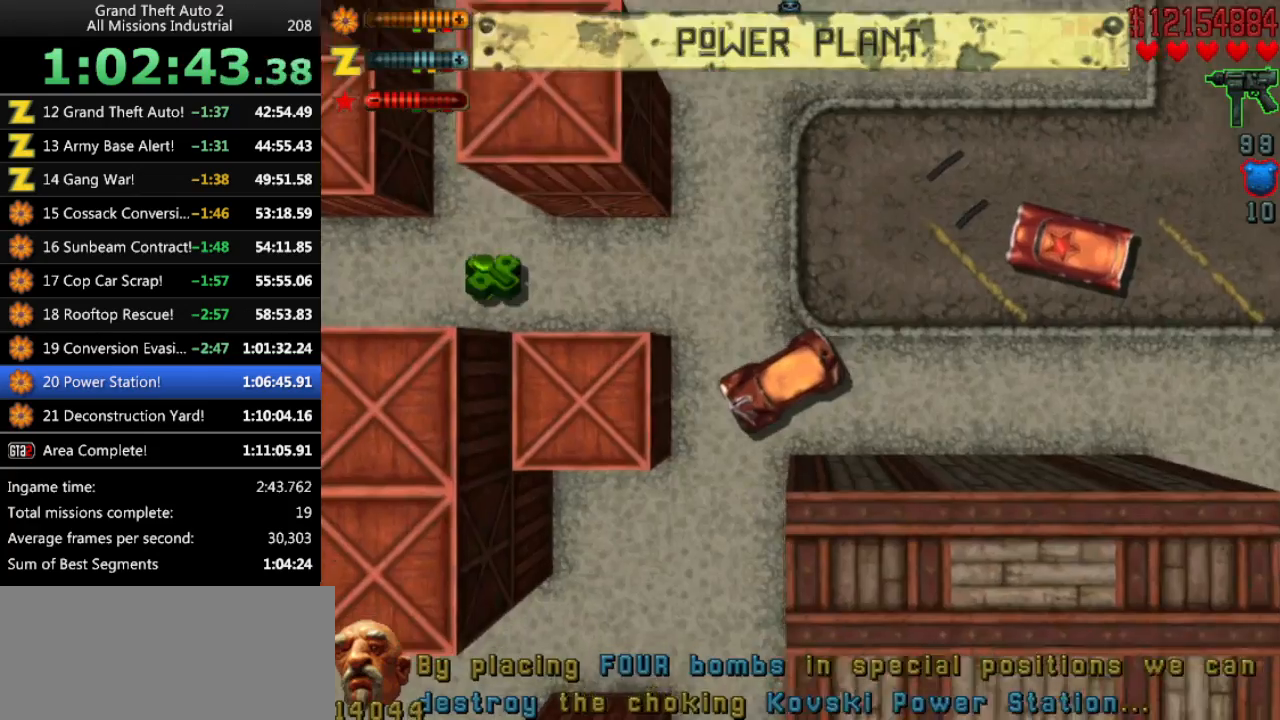
{"keys": ["up"], "events": [[200, "left", "up"], [250, "up", "up"], [483, "up", "down"]]}
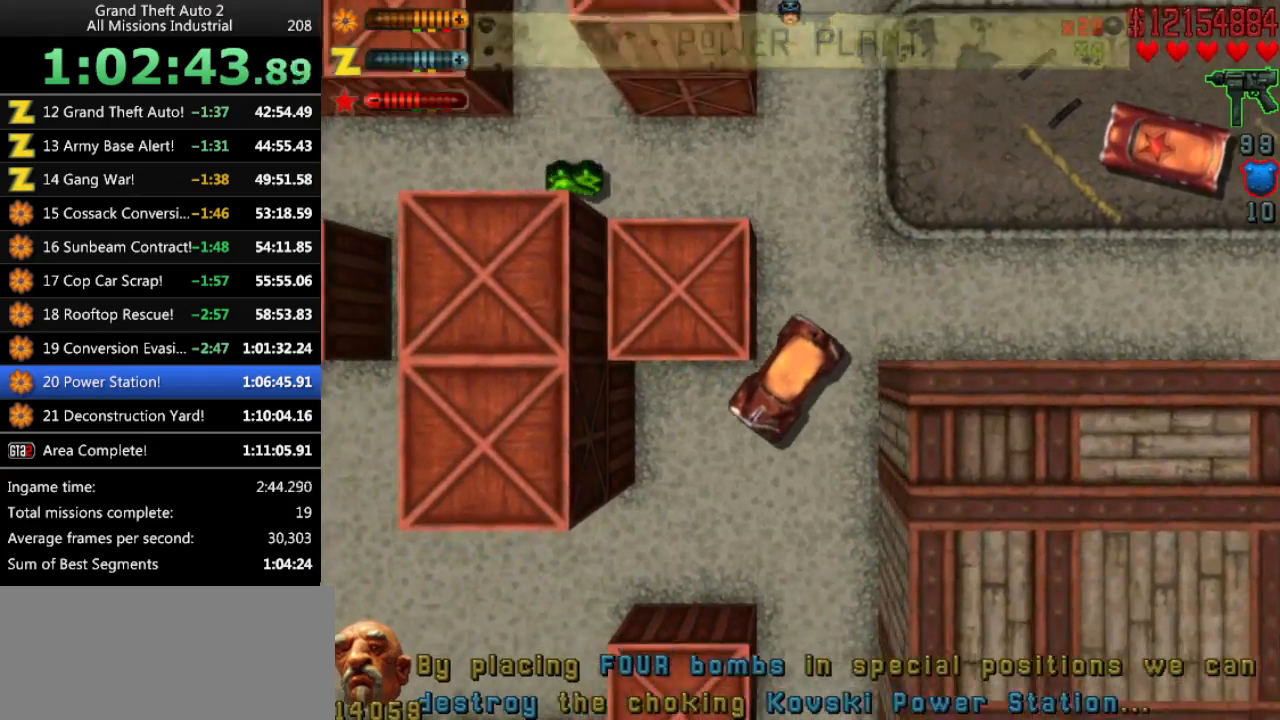
{"keys": ["down"], "events": [[83, "up", "up"], [166, "right", "down"], [216, "right", "up"], [450, "down", "down"]]}
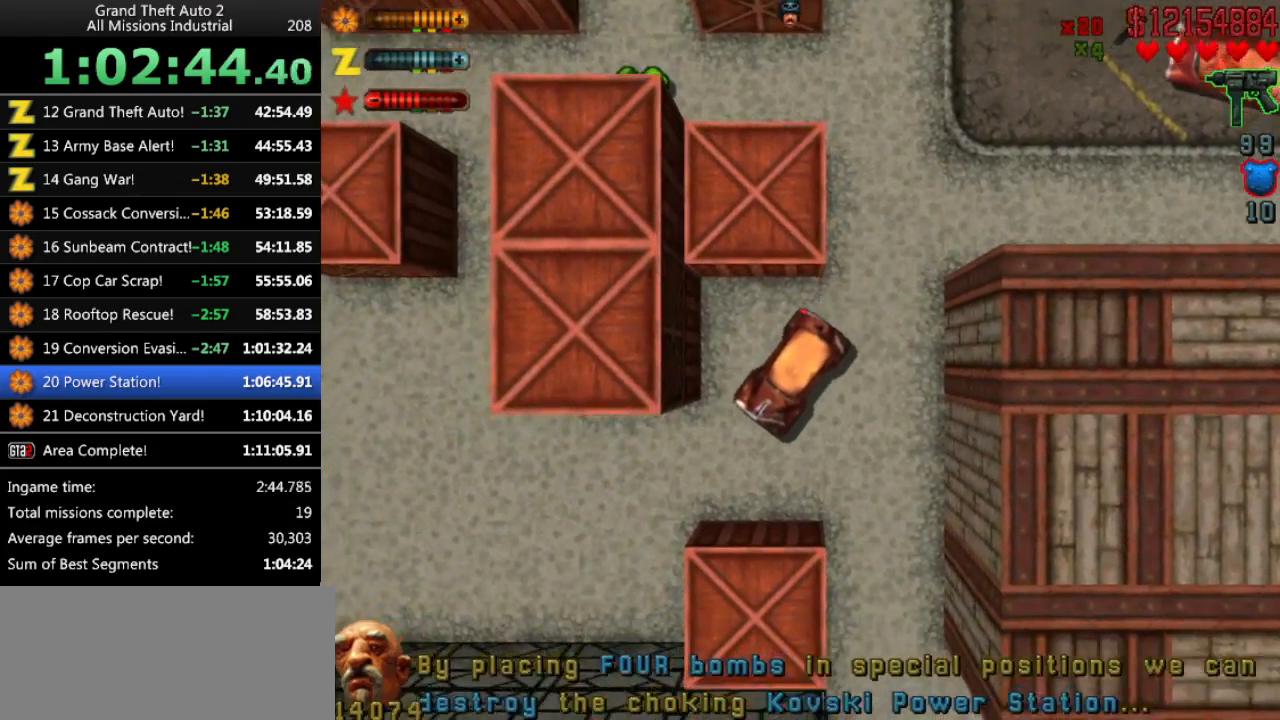
{"keys": ["left"], "events": [[183, "down", "up"], [183, "return", "down"], [283, "return", "up"], [466, "left", "down"]]}
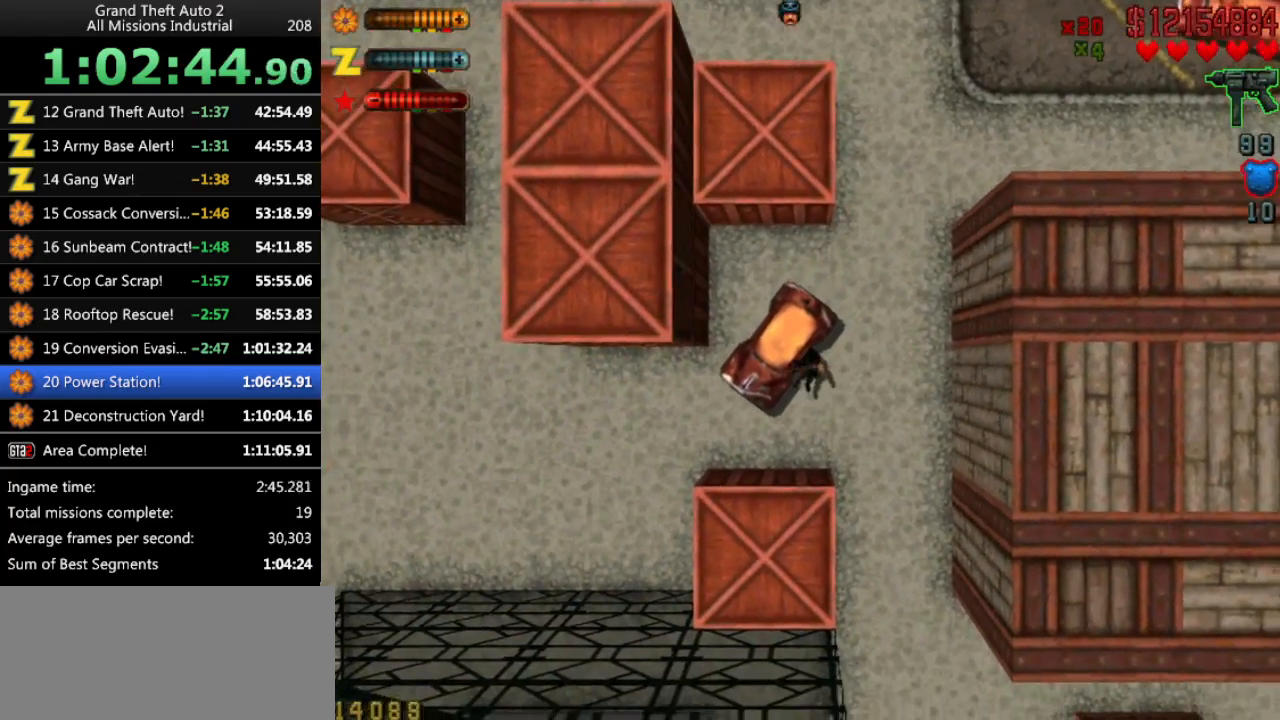
{"keys": ["left", "up"], "events": [[433, "up", "down"]]}
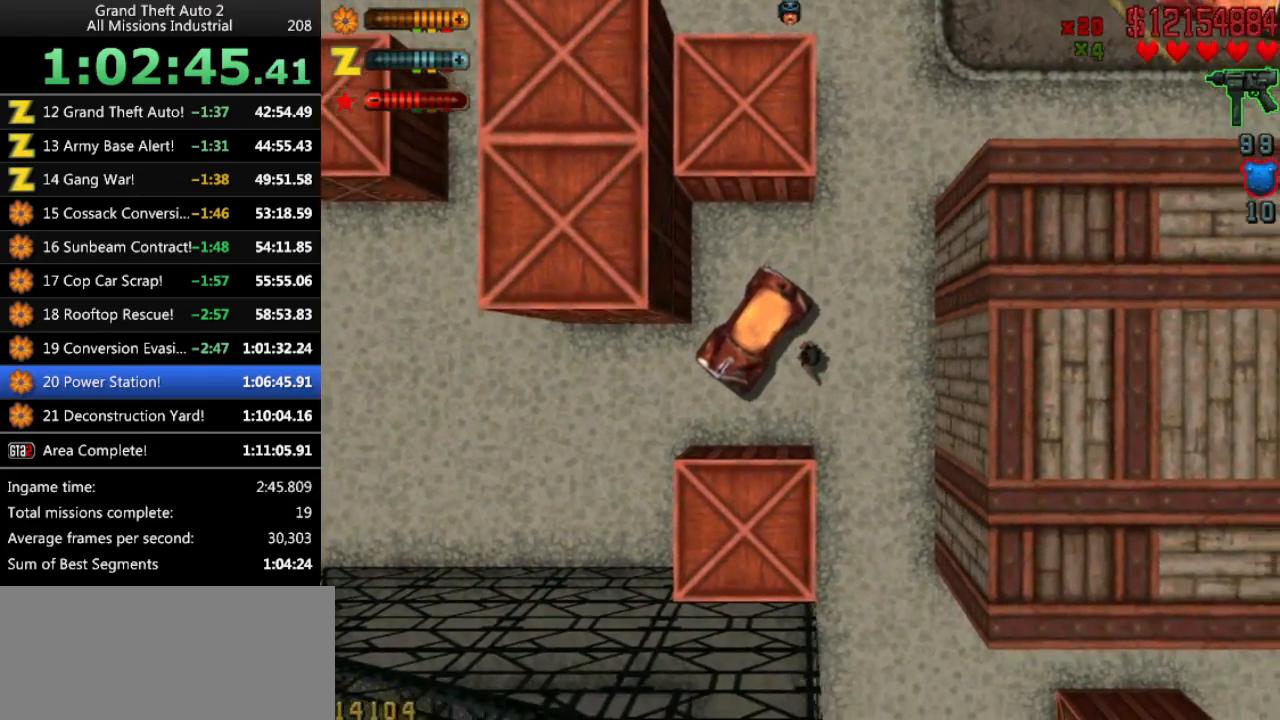
{"keys": ["up"], "events": [[166, "left", "up"]]}
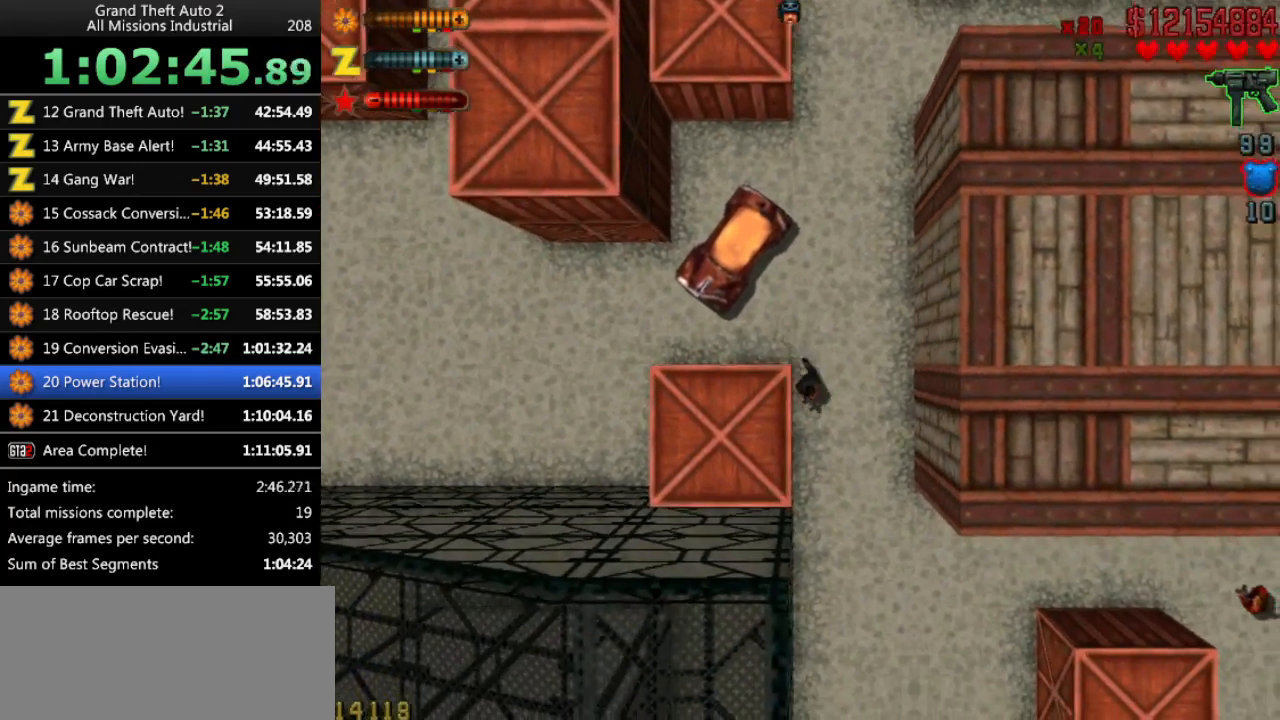
{"keys": ["up"], "events": []}
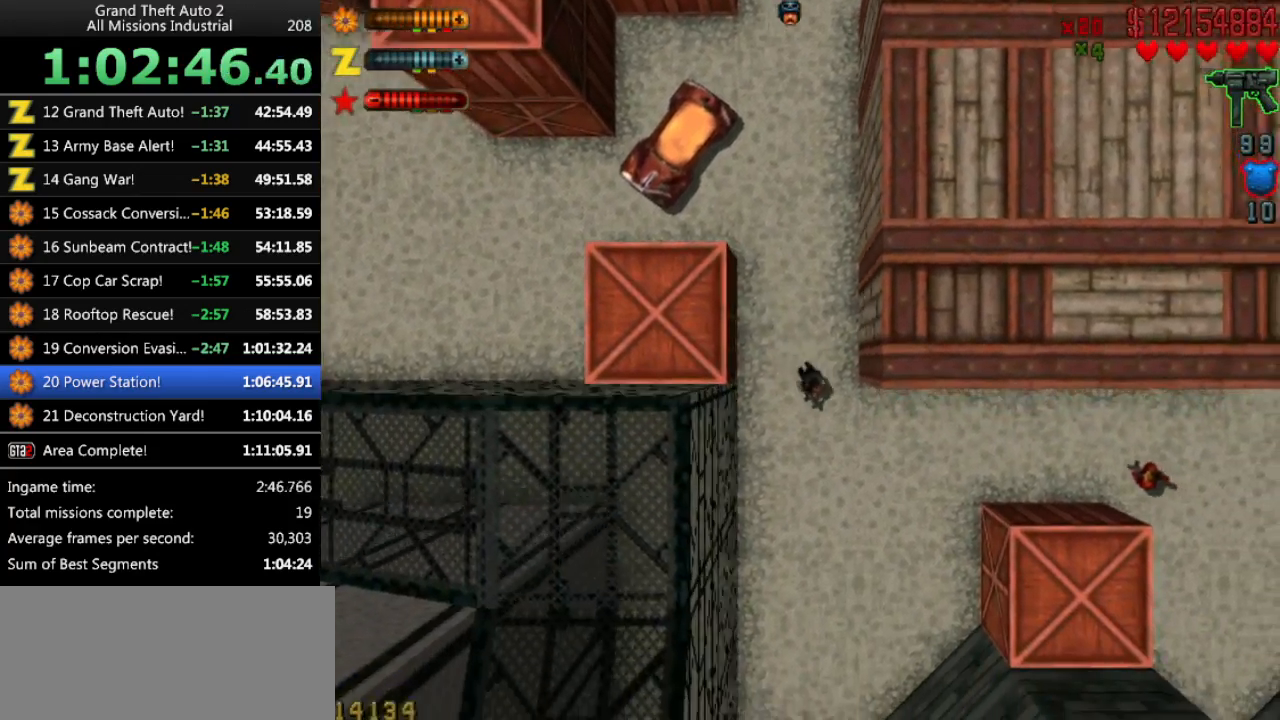
{"keys": ["ctrl", "up"], "events": [[66, "left", "down"], [150, "ctrl", "down"], [250, "left", "up"]]}
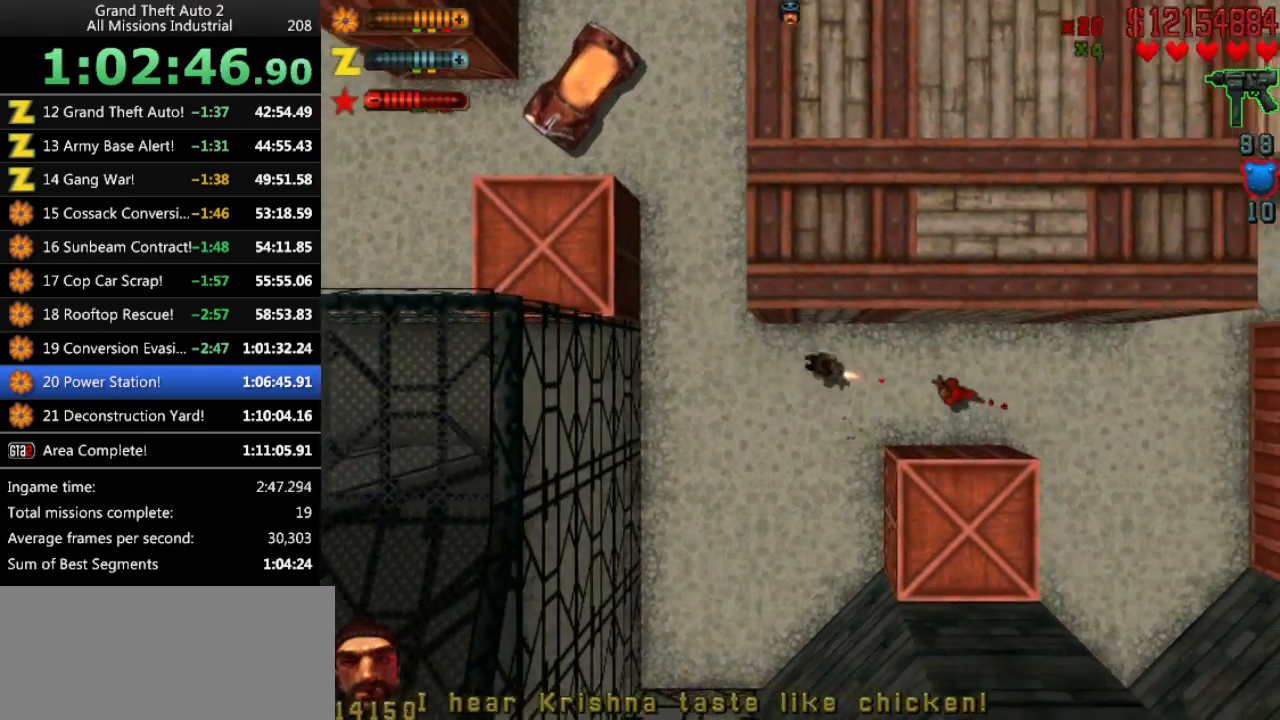
{"keys": ["up"], "events": [[266, "ctrl", "up"]]}
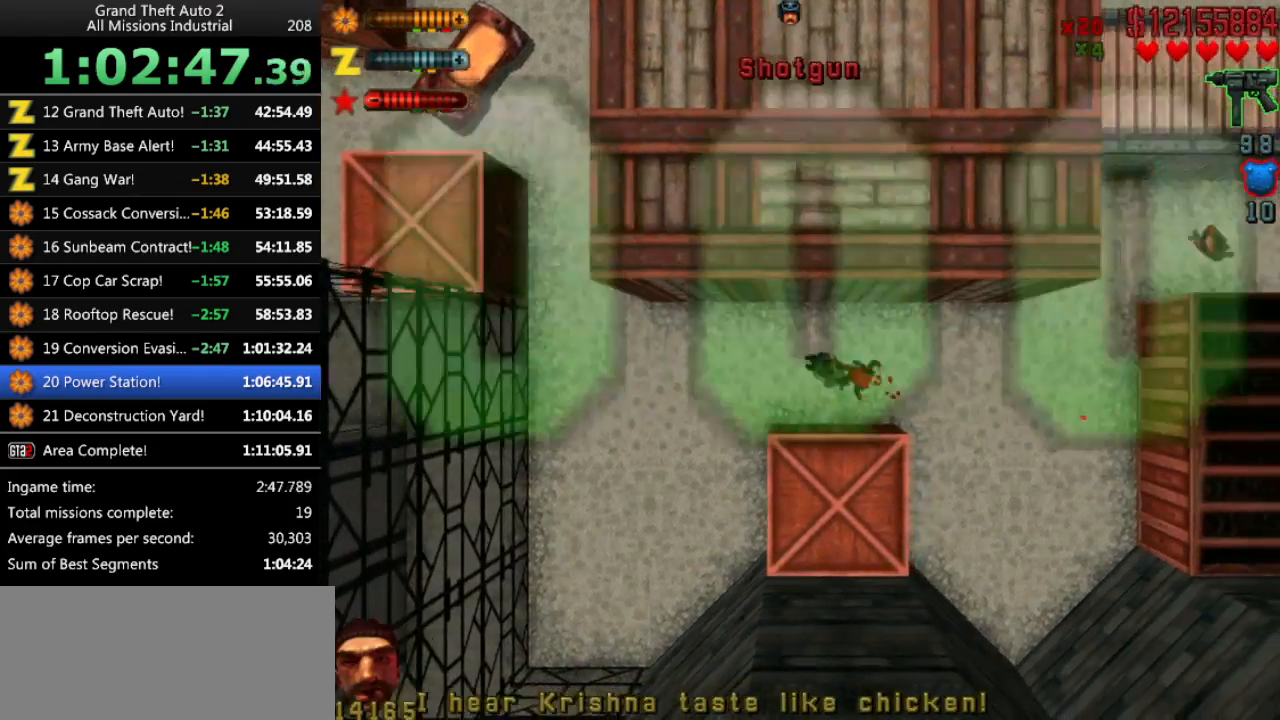
{"keys": ["ctrl", "up"], "events": [[316, "left", "down"], [416, "left", "up"], [466, "ctrl", "down"]]}
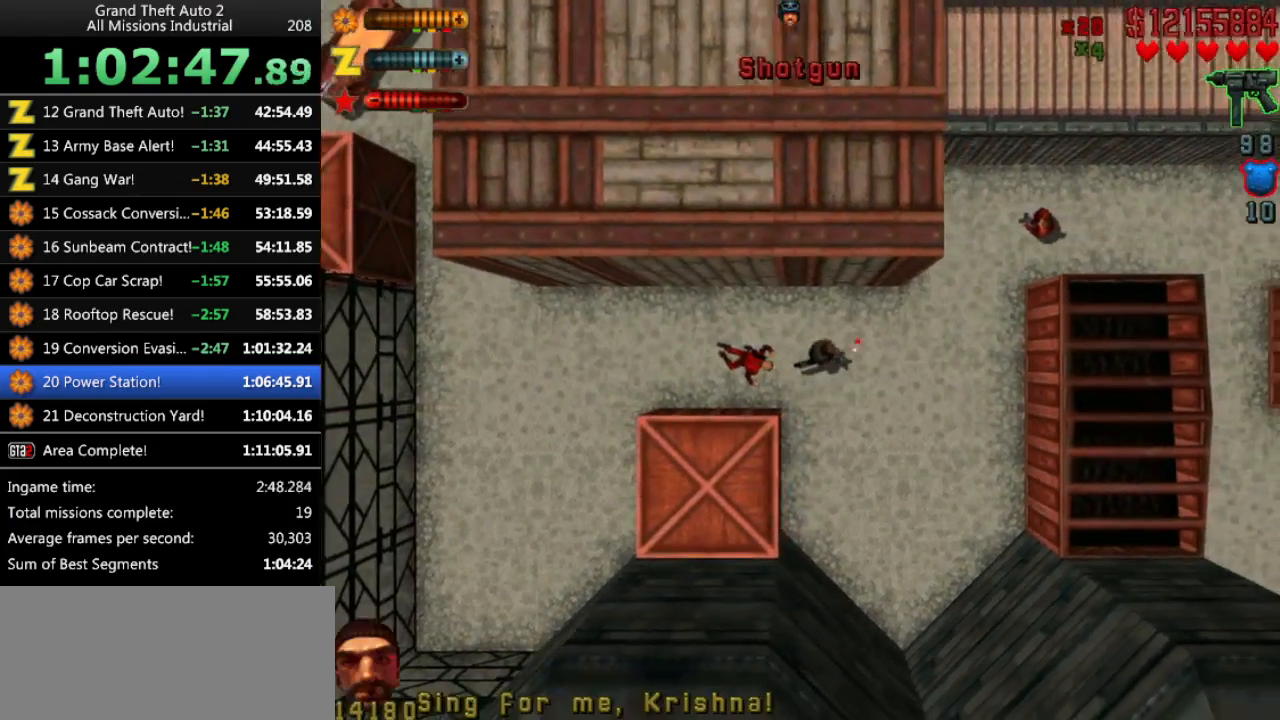
{"keys": ["ctrl", "up"], "events": [[250, "left", "down"], [283, "left", "up"]]}
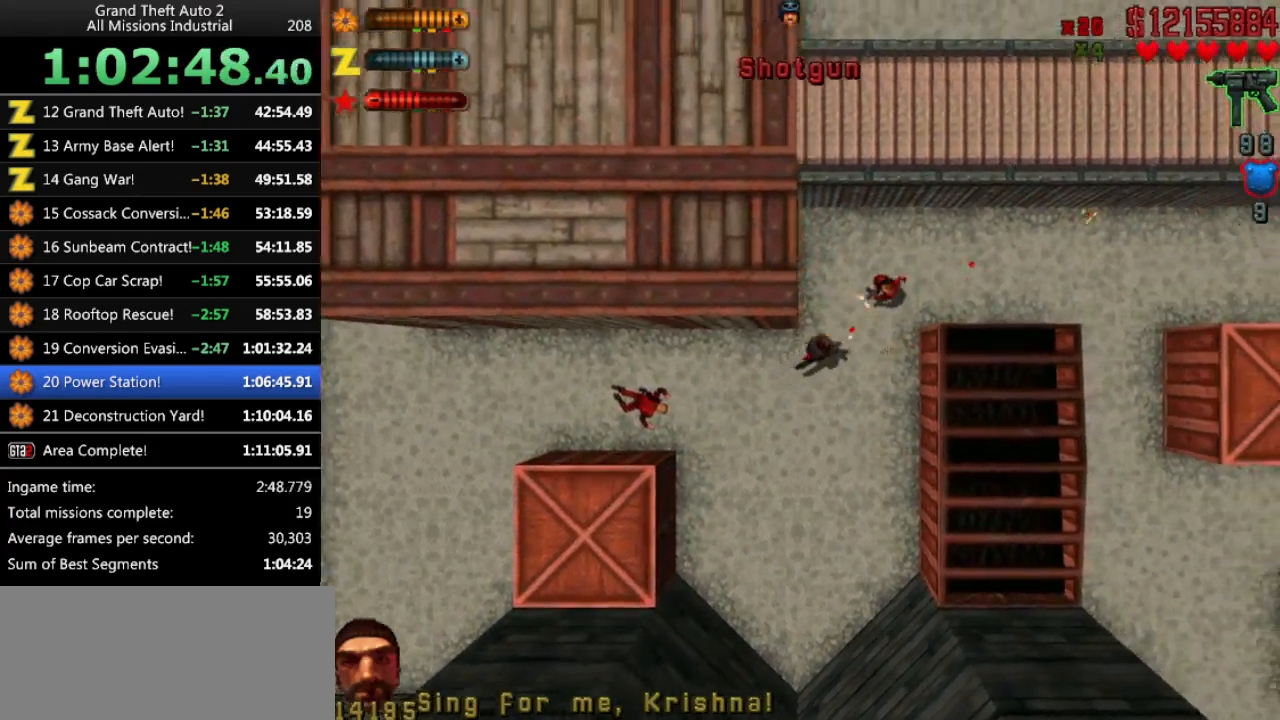
{"keys": ["right", "up"], "events": [[66, "left", "down"], [216, "left", "up"], [350, "right", "down"], [450, "ctrl", "up"]]}
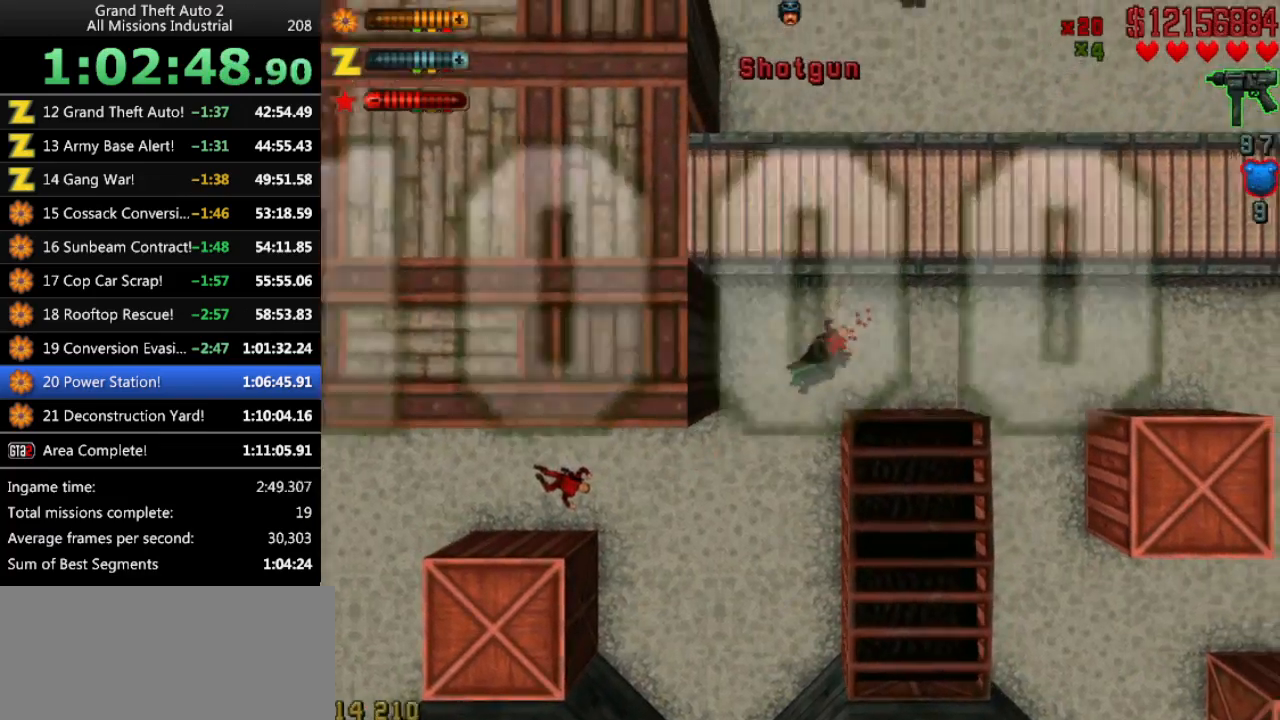
{"keys": ["up"], "events": [[33, "right", "up"]]}